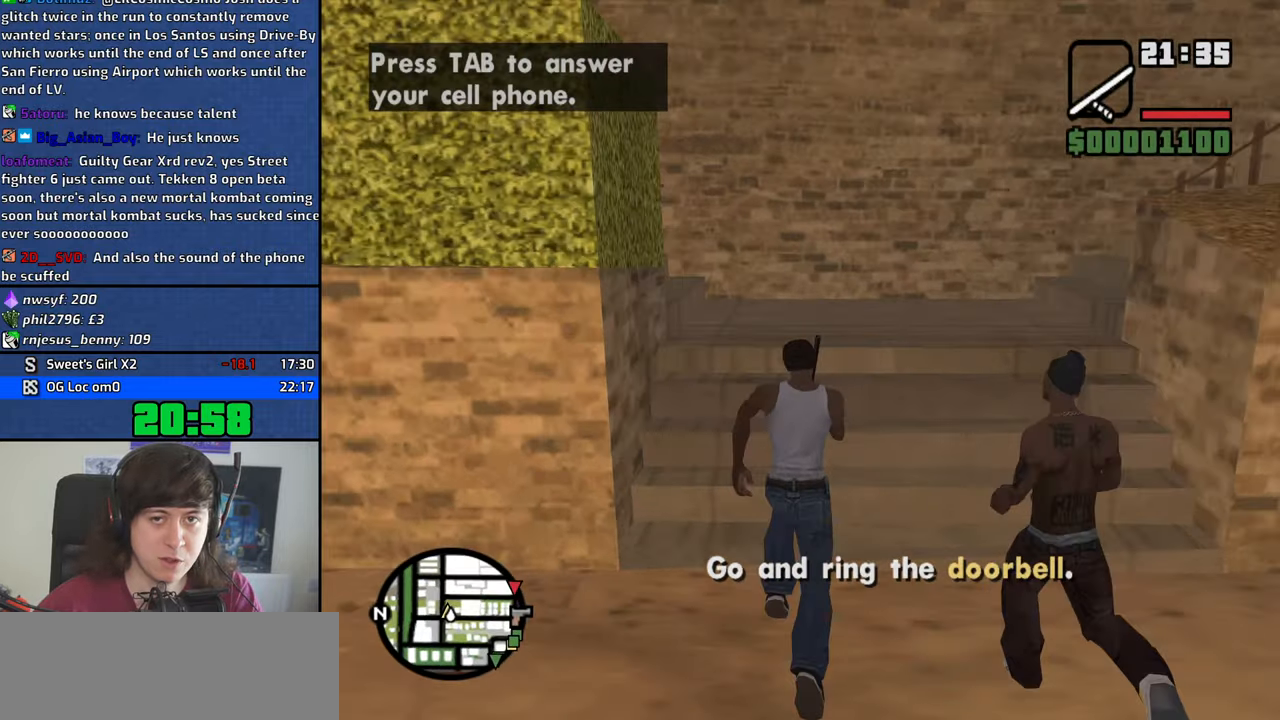
Gameplay with keyboard and mouse; each line is a JSON object with the keys and mouse buttons held at the frame after it. "events" lists presses ("down") and releases ("up") of "1", "2", "3", "4", "5", "6", "8", "a", "alt", "b", "c", "ctrl", "d", "down", "e", "escape", "f", "f1", "f2", "f3", "g", "h", "left", "n", "num2", "q", "r", "right", "s", "shift", "space", "t", "tab", "up", "v", "w", "x", "y", "z", "mouse_left", "mouse_middle", "mouse_right" and "mouse_wheel_down" between this image and that frame as [ms after this image, input, new state], when the widget could be followed in between. "mouse_left", "mouse_middle", "mouse_right", "mouse_wheel_down" = the "left", "middle", "right", "wheel_down" buttons of the "mouse" list. No other keys are recorded. Mouse movement is not recorded. Not read: other_keys.
{"keys": ["space", "w"], "mouse": [], "events": [[17, "space", "up"], [100, "space", "down"], [200, "space", "up"], [283, "space", "down"], [383, "space", "up"], [483, "space", "down"]]}
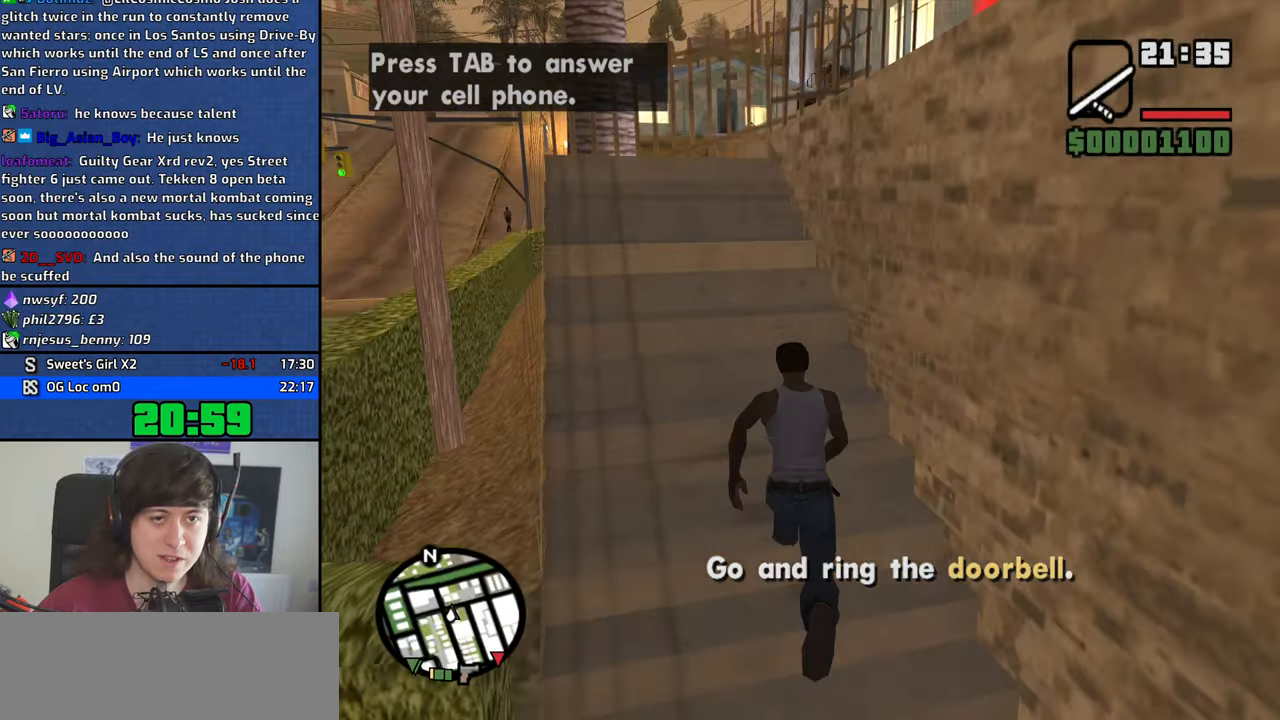
{"keys": ["shift", "w"], "mouse": ["right"], "events": [[33, "space", "up"], [117, "mouse_right", "down"], [117, "space", "down"], [217, "space", "up"], [500, "shift", "down"]]}
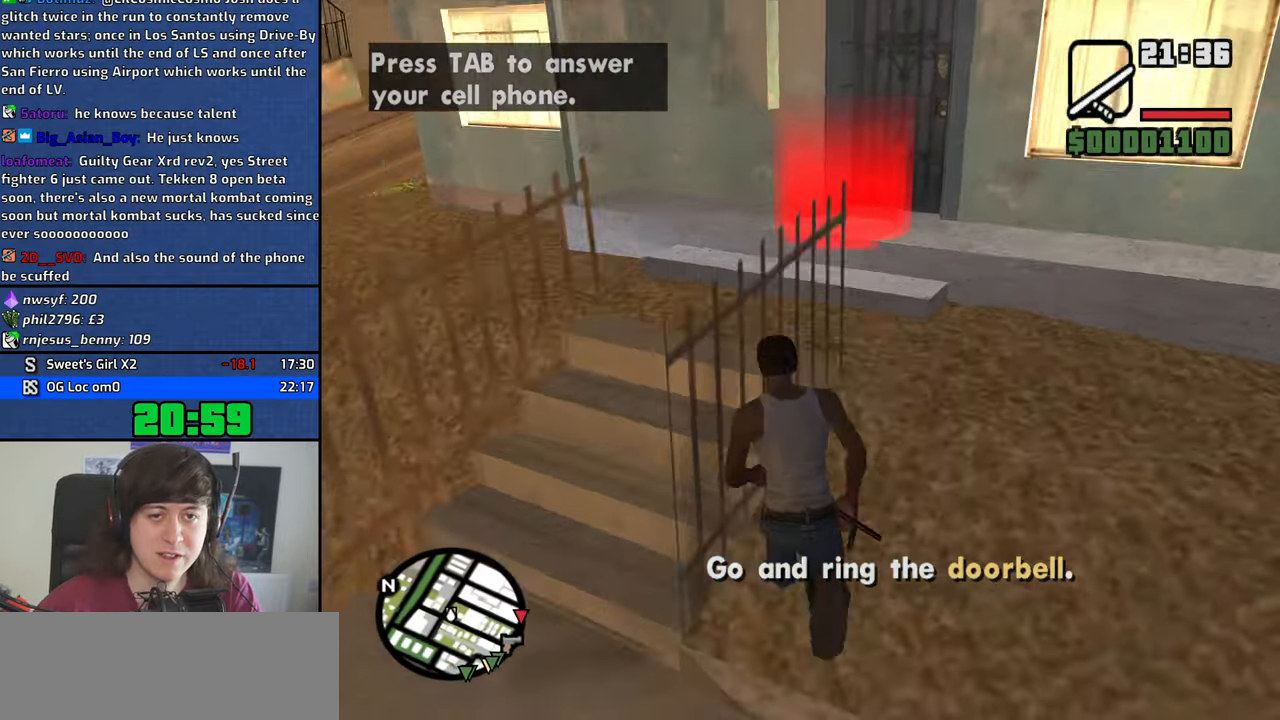
{"keys": ["space"], "mouse": [], "events": [[183, "mouse_right", "up"], [183, "shift", "up"], [183, "w", "up"], [467, "space", "down"]]}
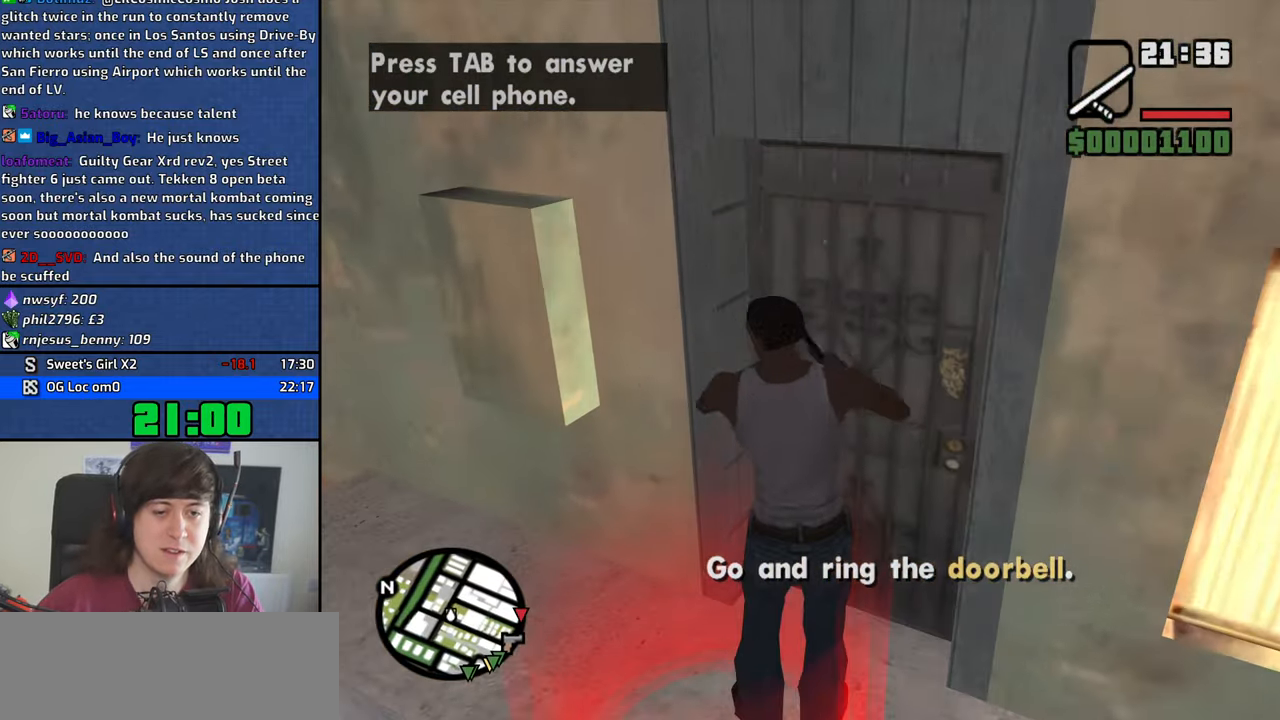
{"keys": ["space"], "mouse": [], "events": [[17, "space", "up"], [100, "space", "down"], [200, "space", "up"], [283, "space", "down"], [333, "space", "up"], [433, "space", "down"]]}
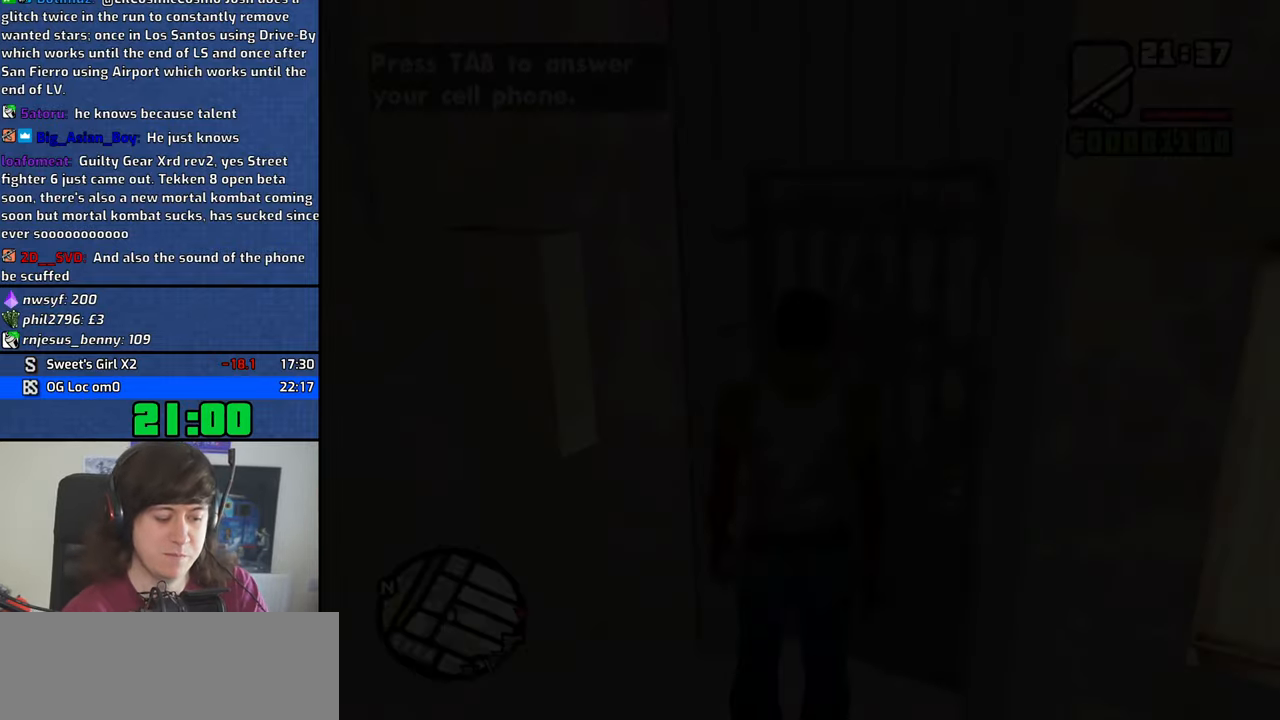
{"keys": ["w"], "mouse": [], "events": [[33, "space", "up"], [117, "space", "down"], [167, "space", "up"], [267, "space", "down"], [350, "space", "up"], [350, "w", "down"]]}
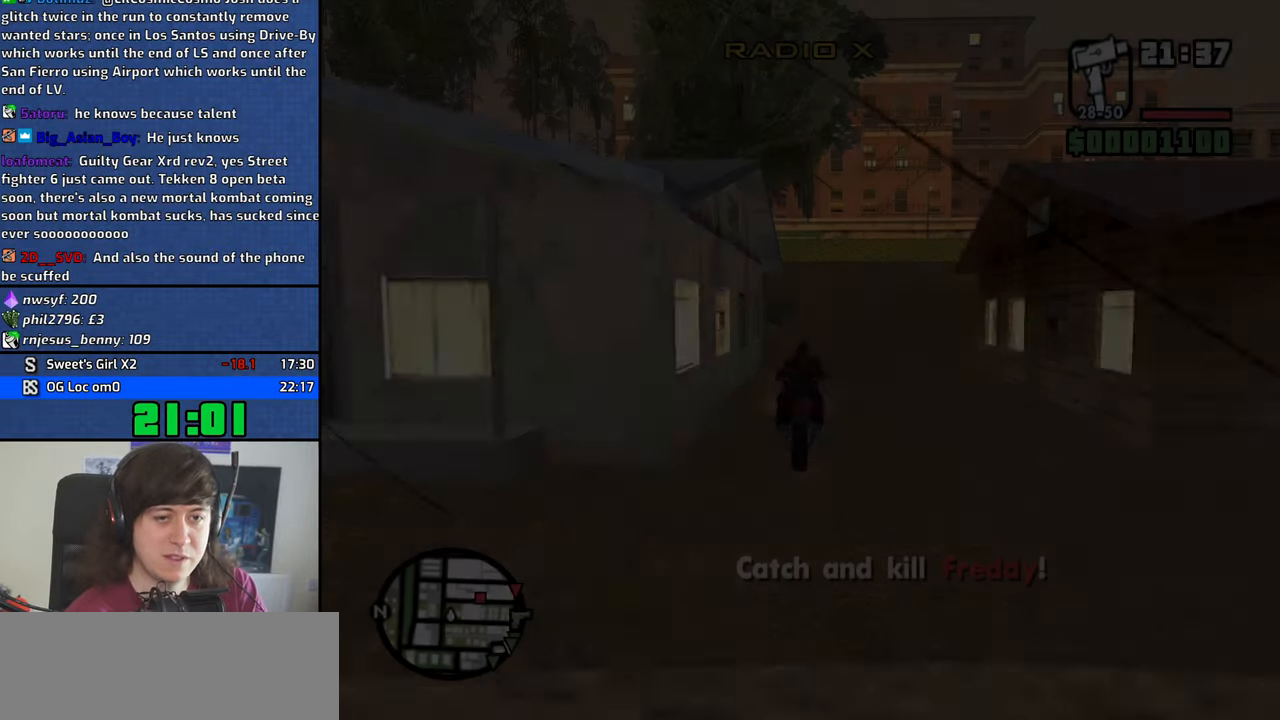
{"keys": ["d", "w"], "mouse": [], "events": [[183, "d", "down"], [317, "d", "up"], [417, "d", "down"]]}
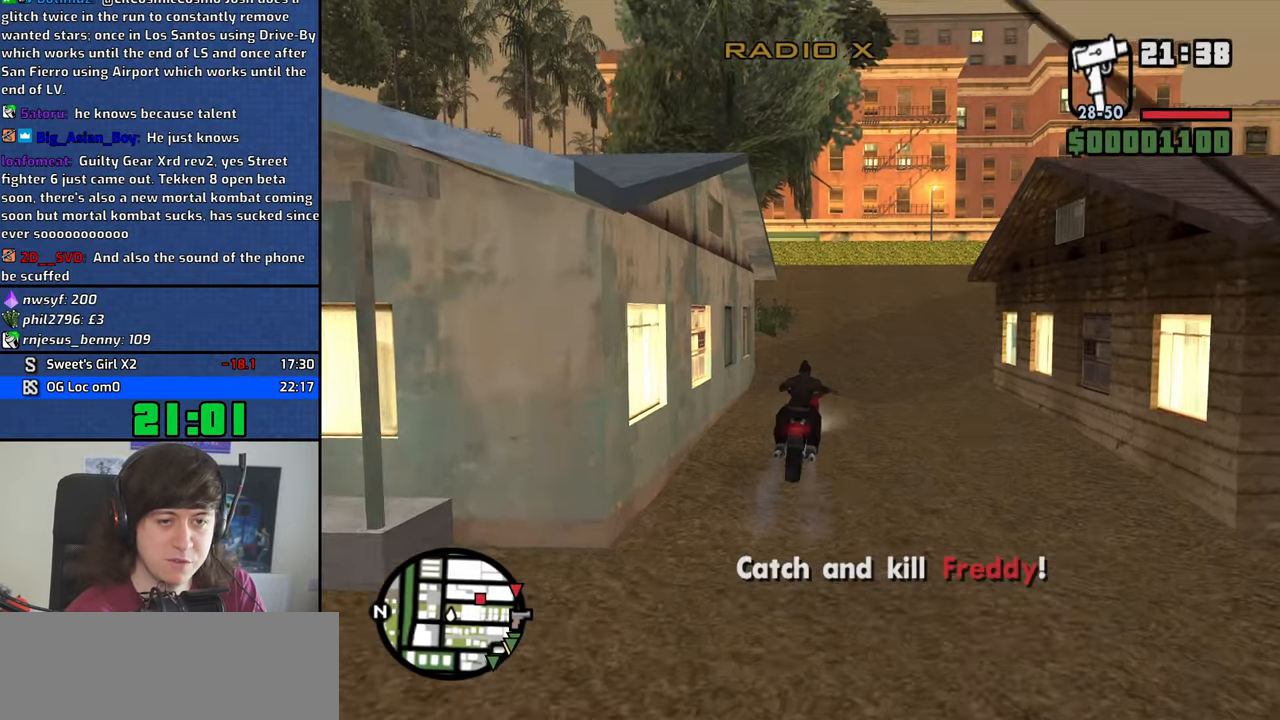
{"keys": ["d", "w"], "mouse": [], "events": [[50, "d", "up"], [200, "f2", "down"], [250, "f2", "up"], [333, "d", "down"]]}
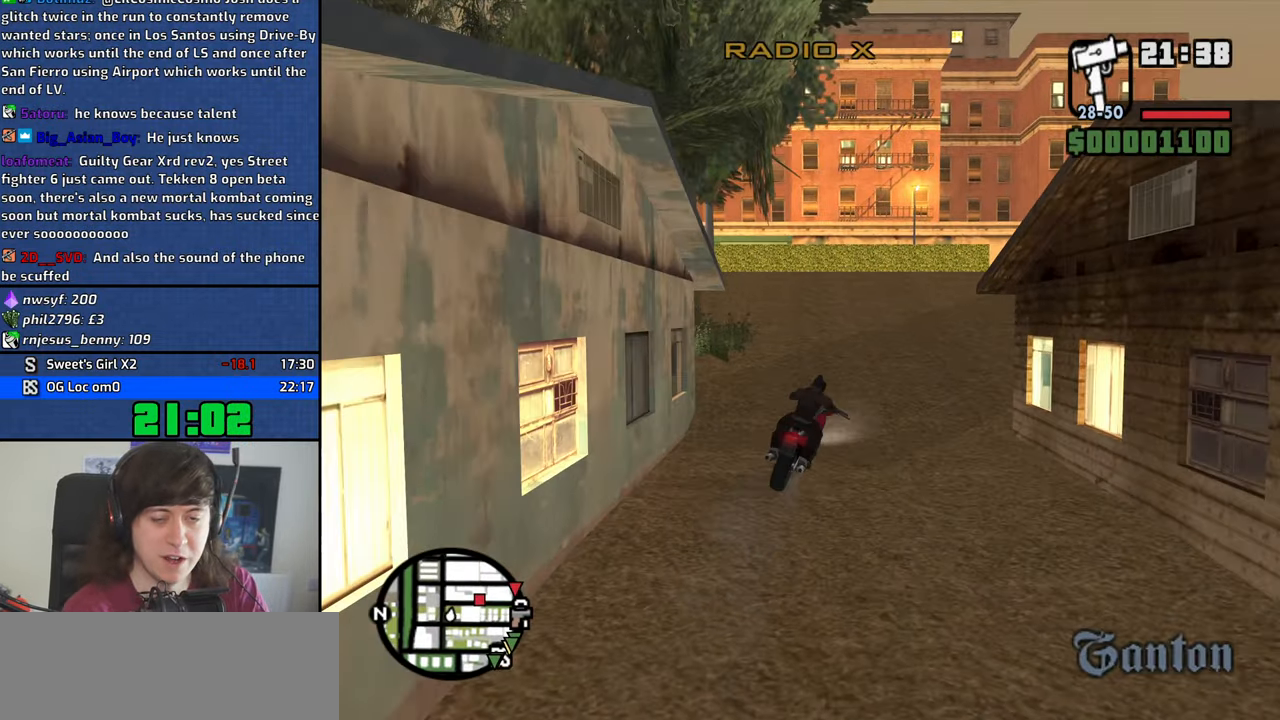
{"keys": ["d", "w"], "mouse": [], "events": [[33, "d", "up"], [450, "d", "down"]]}
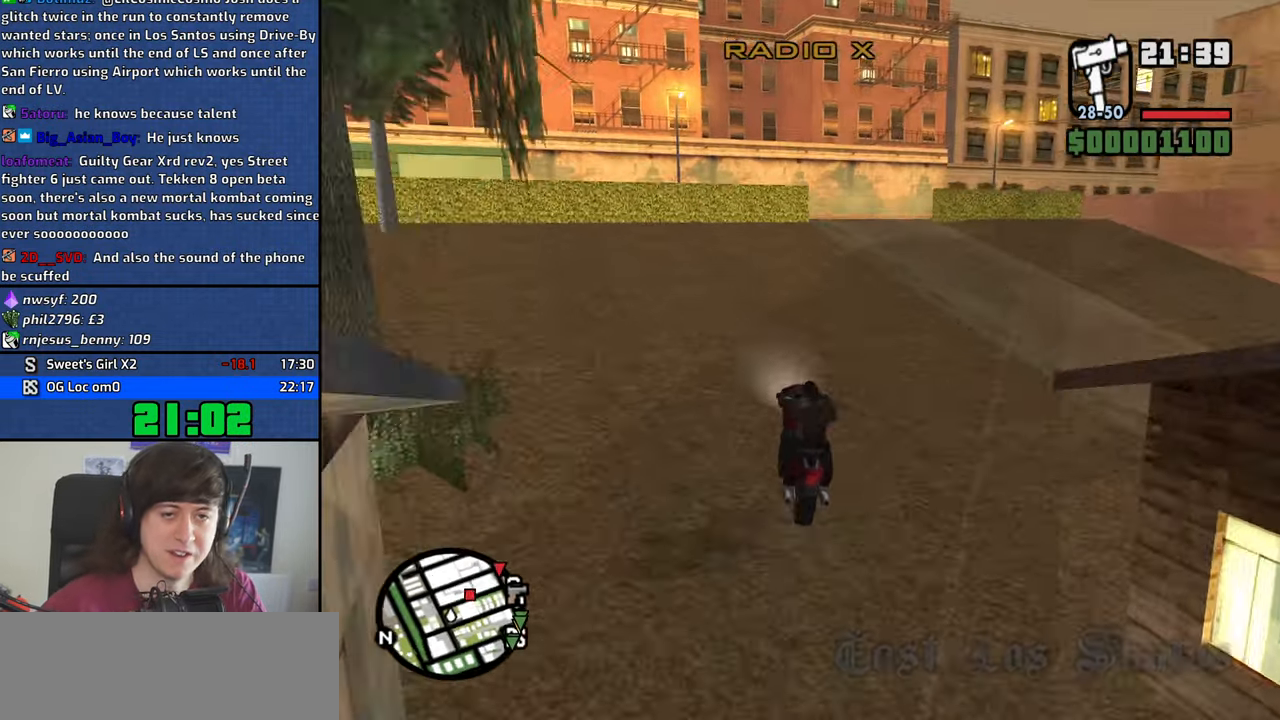
{"keys": ["d", "w"], "mouse": [], "events": [[184, "d", "up"], [417, "d", "down"]]}
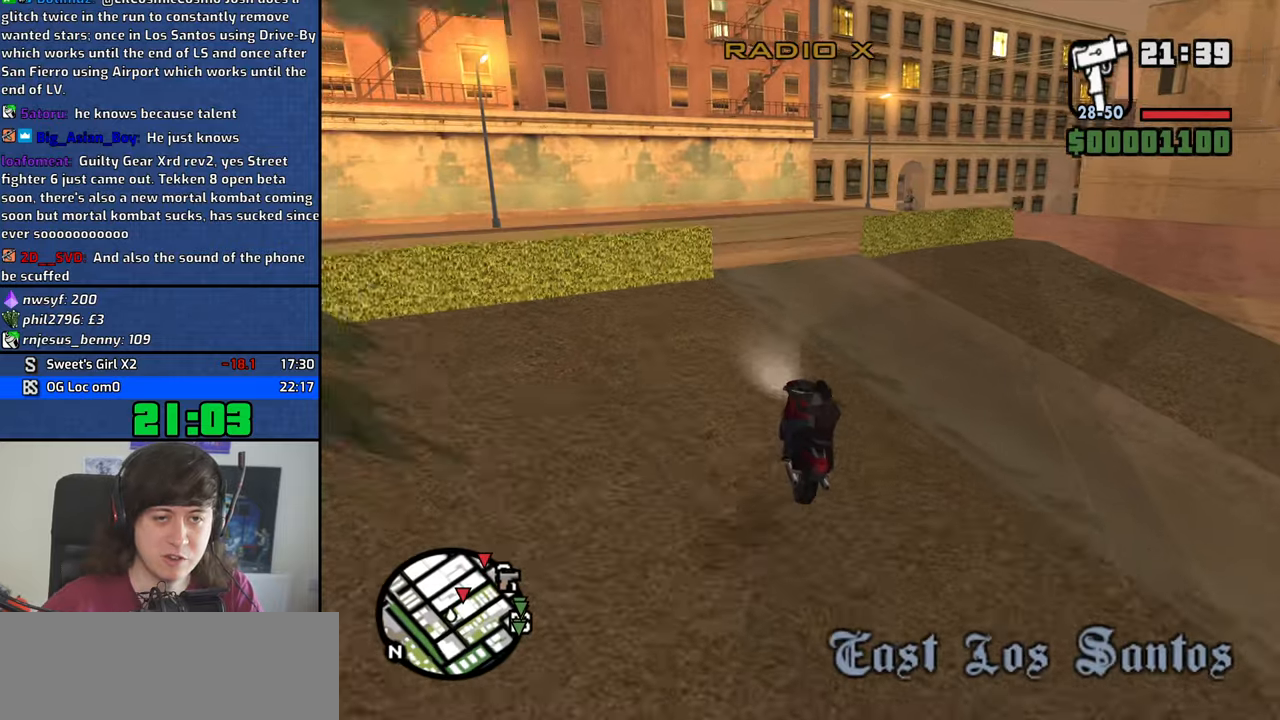
{"keys": ["d", "w"], "mouse": [], "events": [[17, "d", "up"], [100, "d", "down"]]}
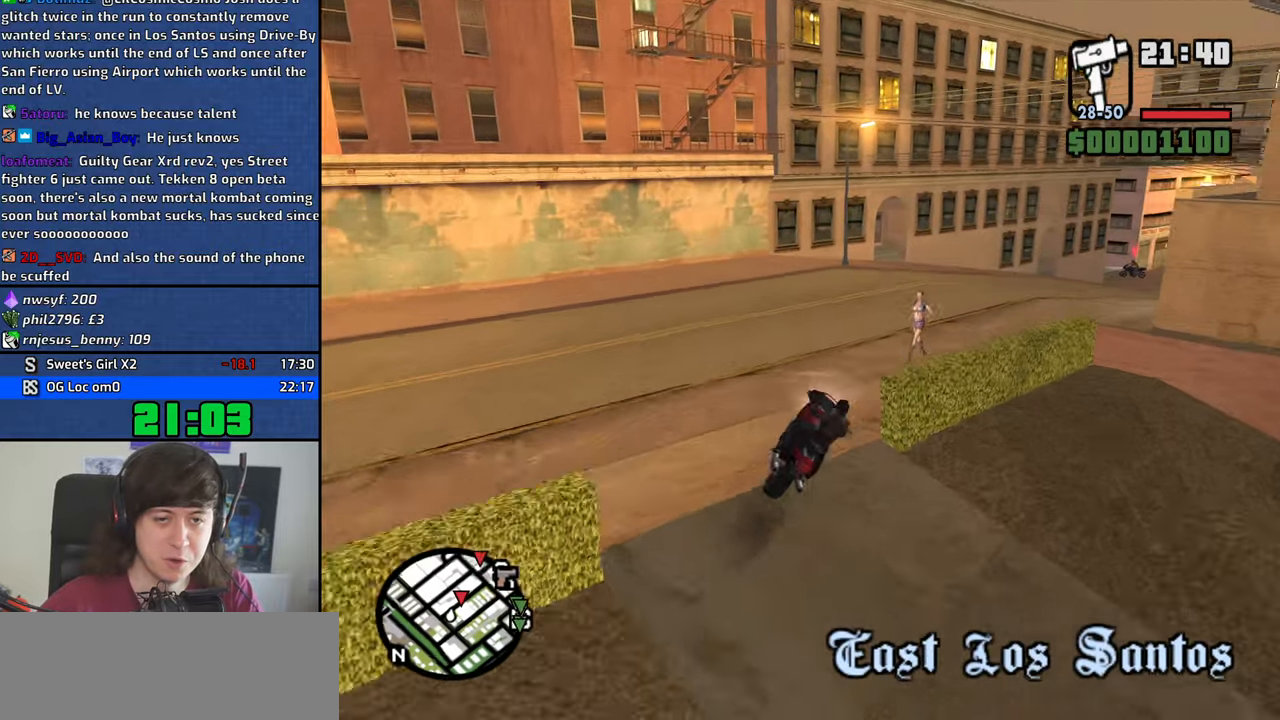
{"keys": ["w"], "mouse": [], "events": [[17, "d", "up"], [117, "d", "down"], [500, "d", "up"]]}
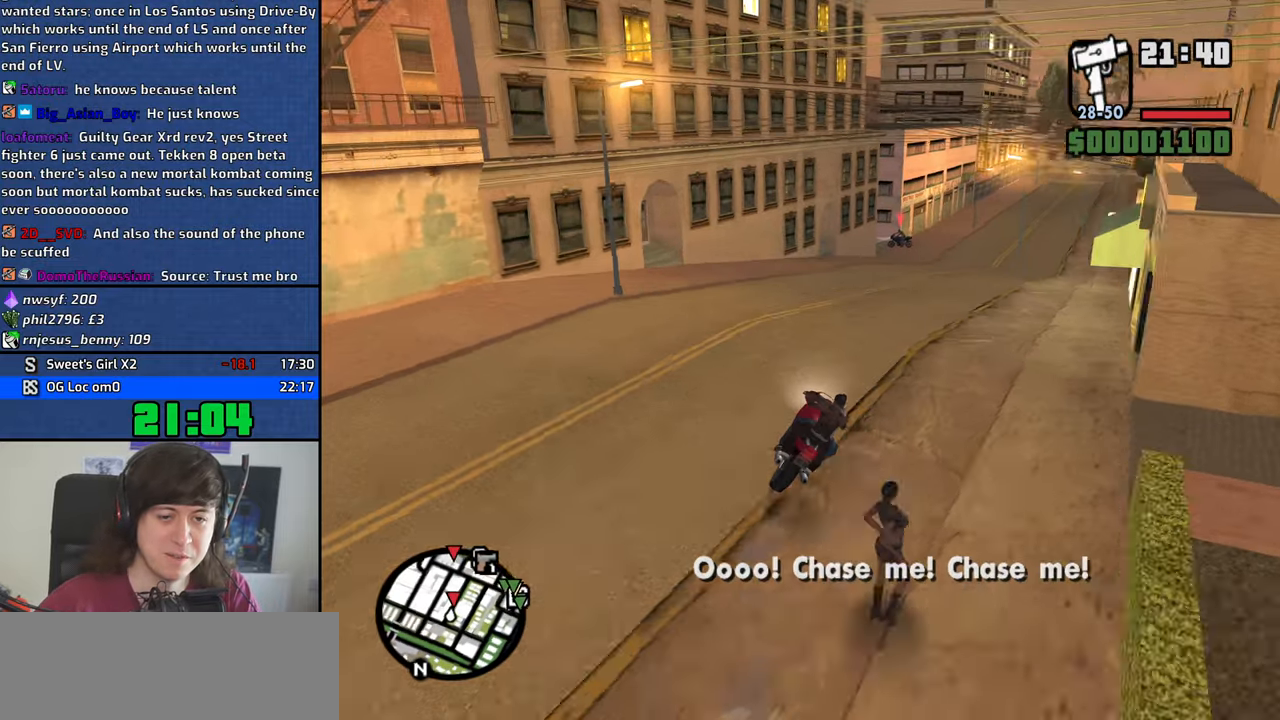
{"keys": ["d", "w"], "mouse": [], "events": [[34, "d", "down"], [184, "d", "up"], [317, "d", "down"]]}
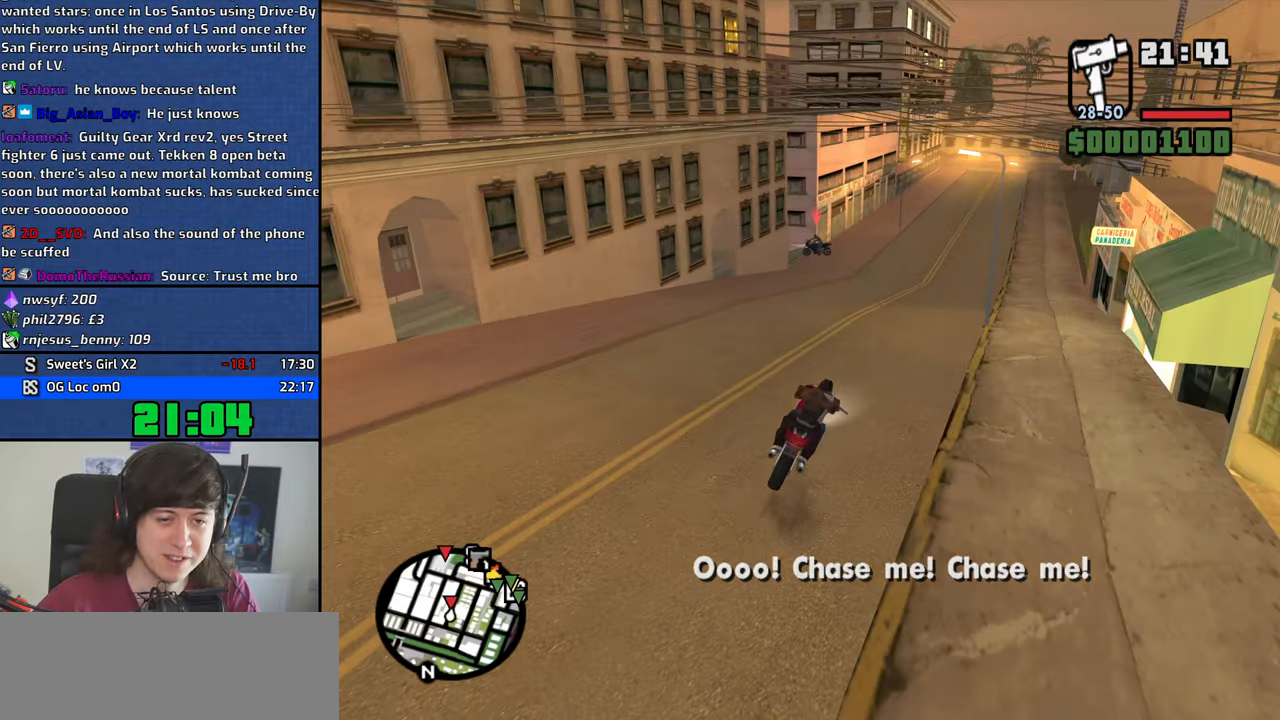
{"keys": ["a", "w"], "mouse": [], "events": [[334, "a", "down"], [334, "d", "up"]]}
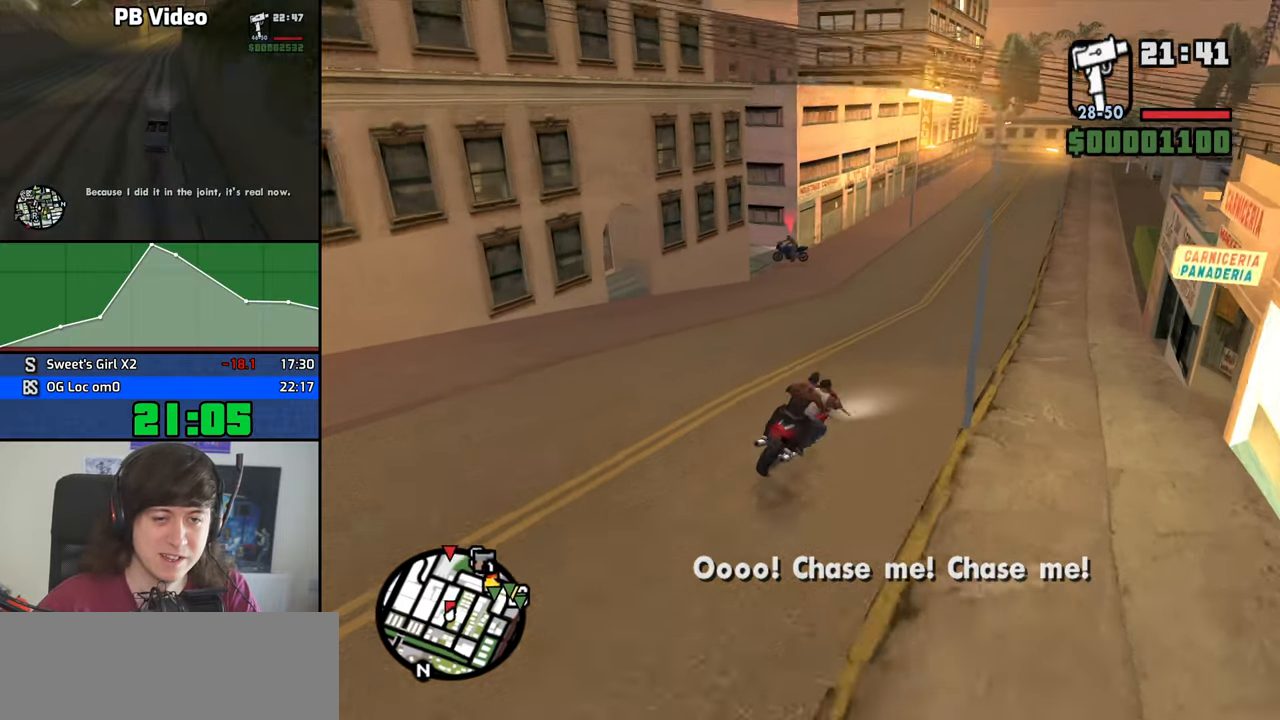
{"keys": ["a", "space"], "mouse": [], "events": [[167, "w", "up"], [350, "s", "down"], [500, "s", "up"], [500, "space", "down"]]}
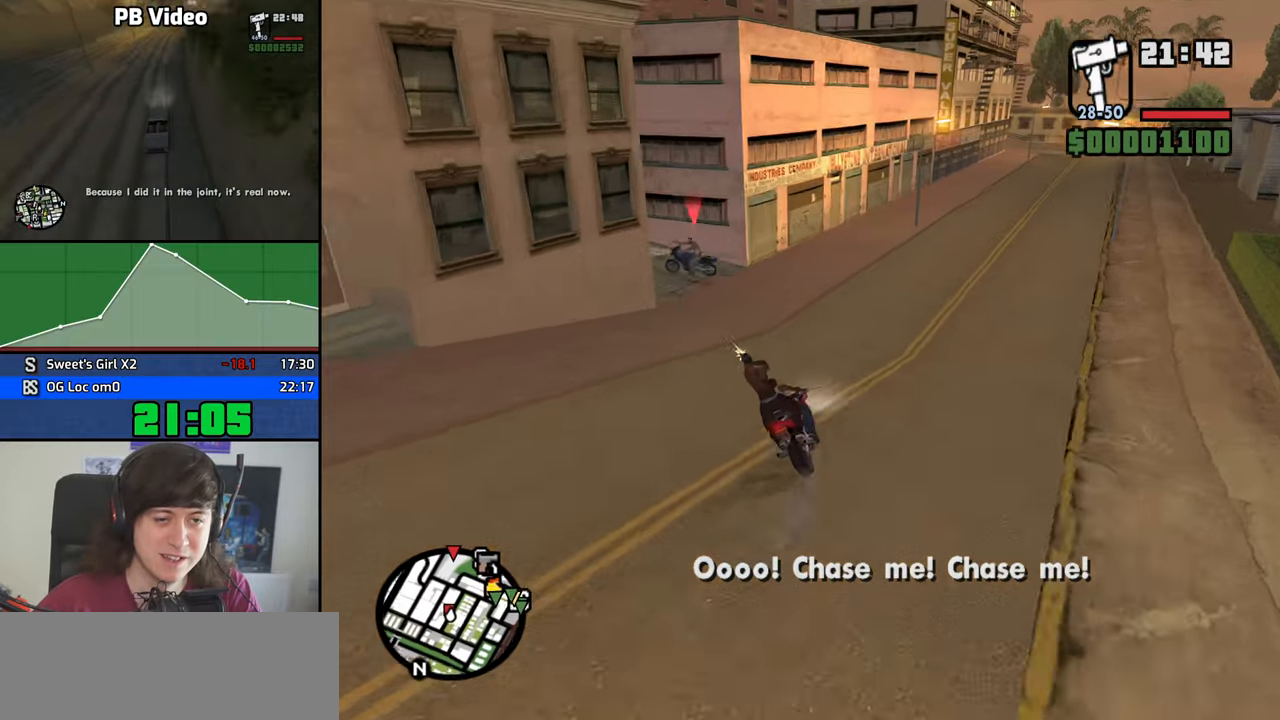
{"keys": ["a"], "mouse": [], "events": [[184, "space", "up"]]}
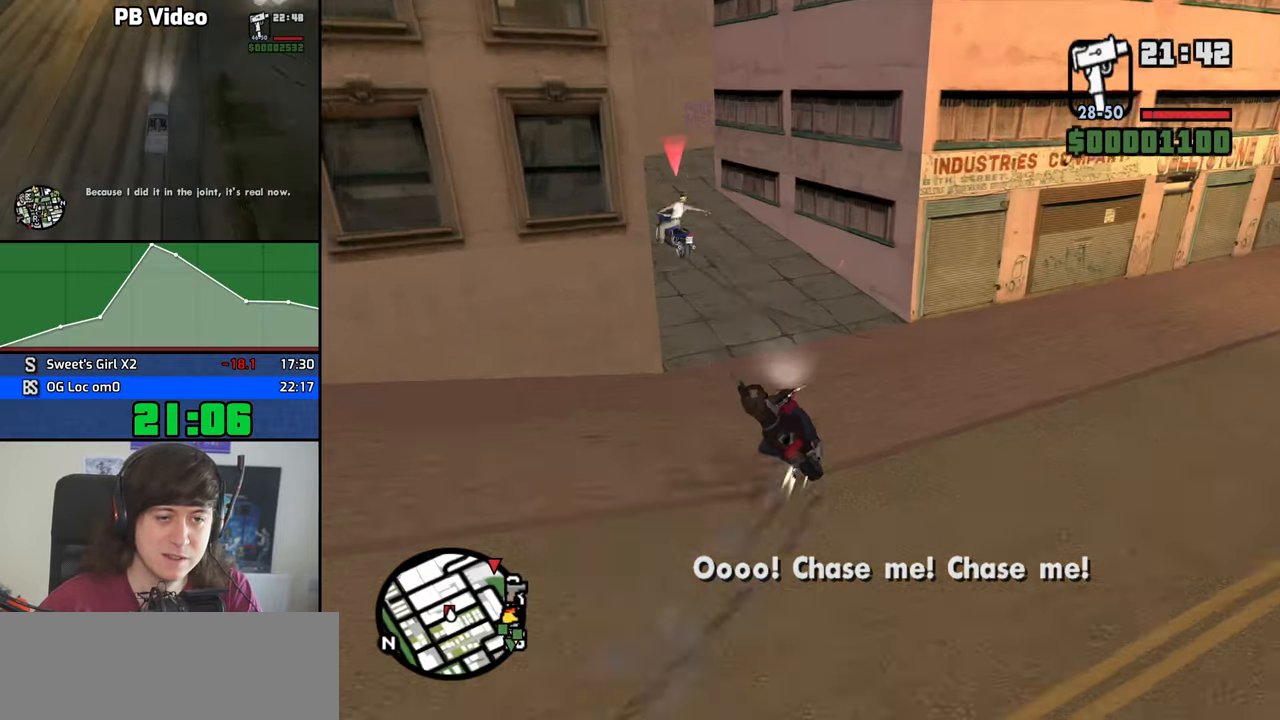
{"keys": ["d", "w"], "mouse": [], "events": [[100, "w", "down"], [484, "a", "up"], [484, "d", "down"]]}
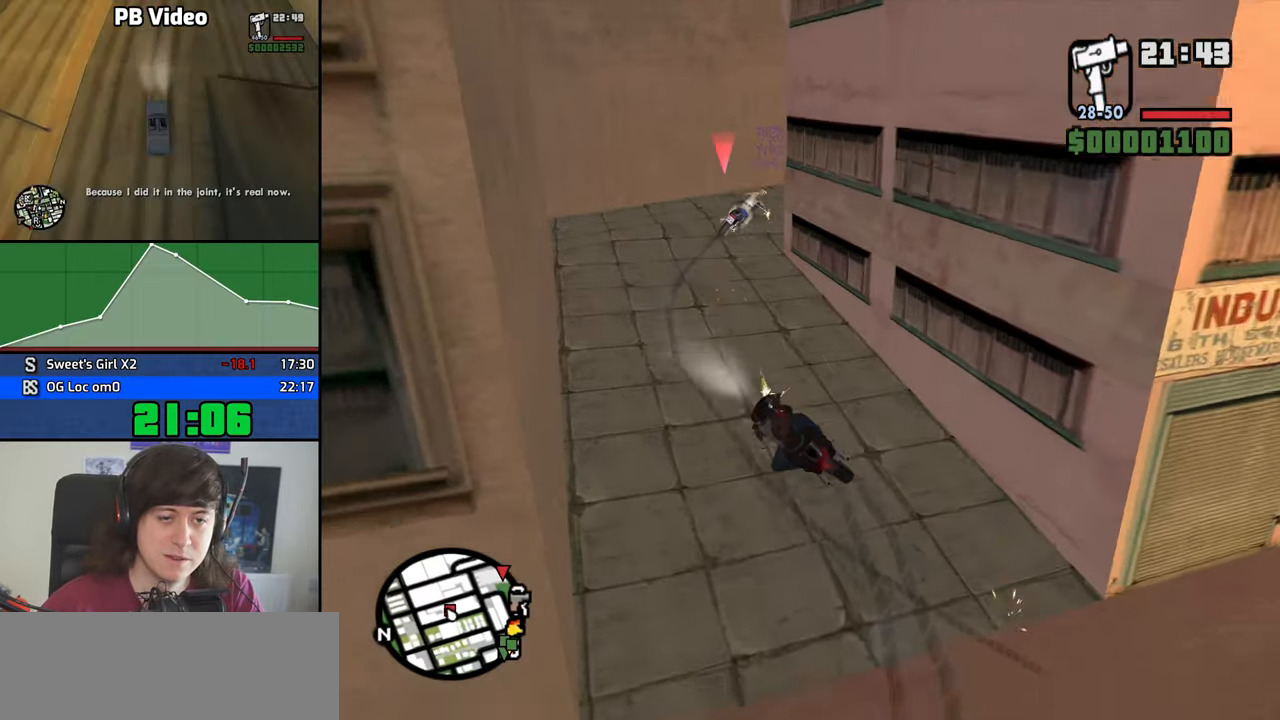
{"keys": ["d", "w"], "mouse": [], "events": [[34, "w", "up"], [350, "w", "down"]]}
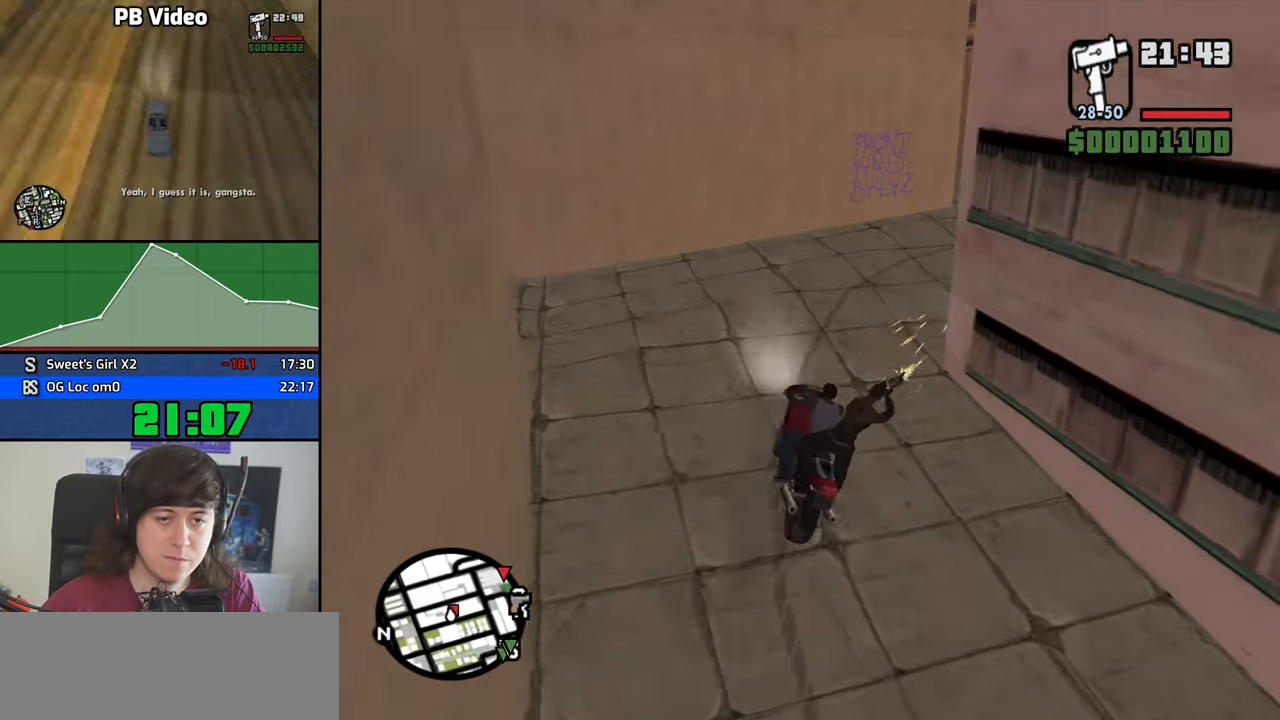
{"keys": ["w"], "mouse": [], "events": [[134, "w", "up"], [367, "w", "down"], [467, "d", "up"]]}
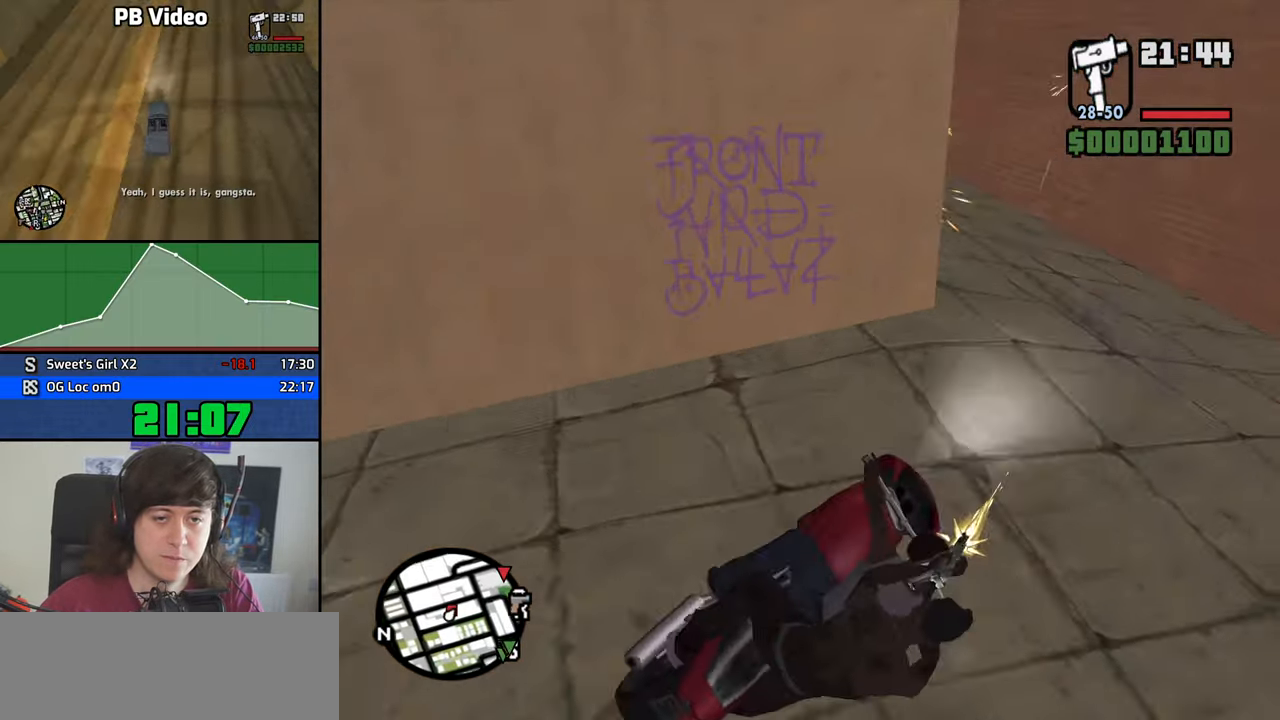
{"keys": ["a", "w"], "mouse": [], "events": [[17, "a", "down"], [100, "w", "up"], [383, "w", "down"]]}
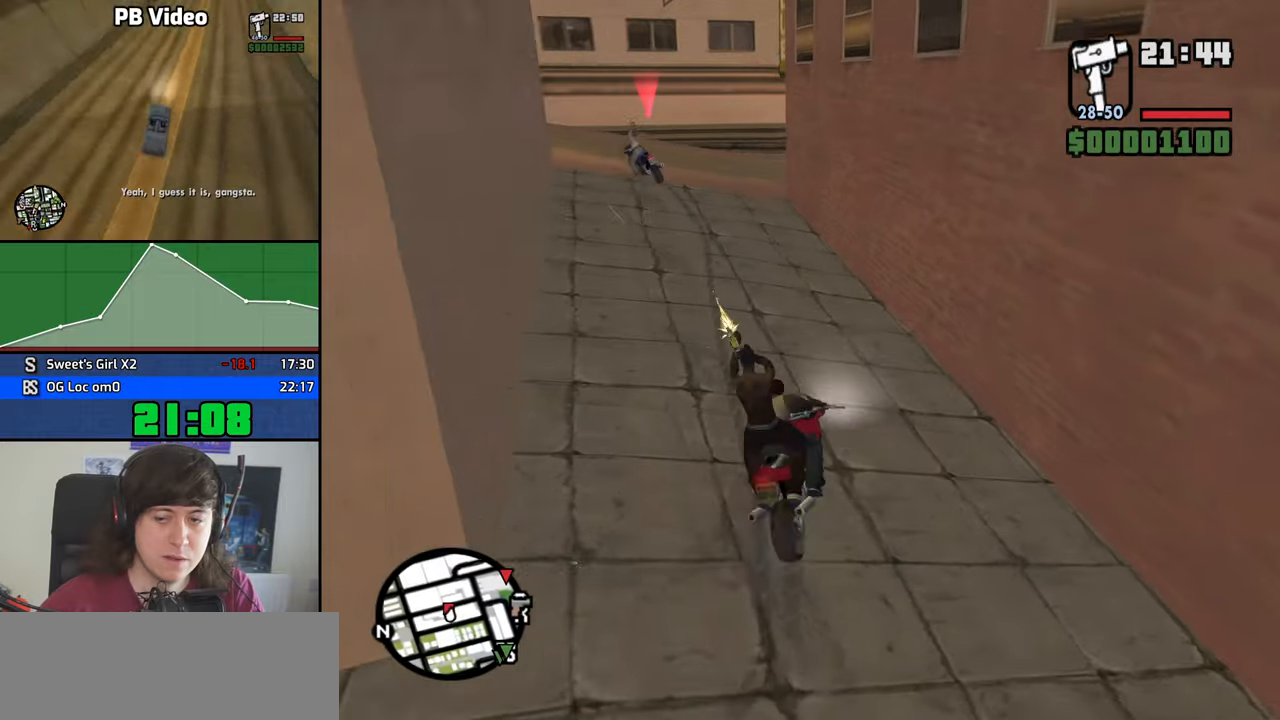
{"keys": ["a", "w"], "mouse": [], "events": []}
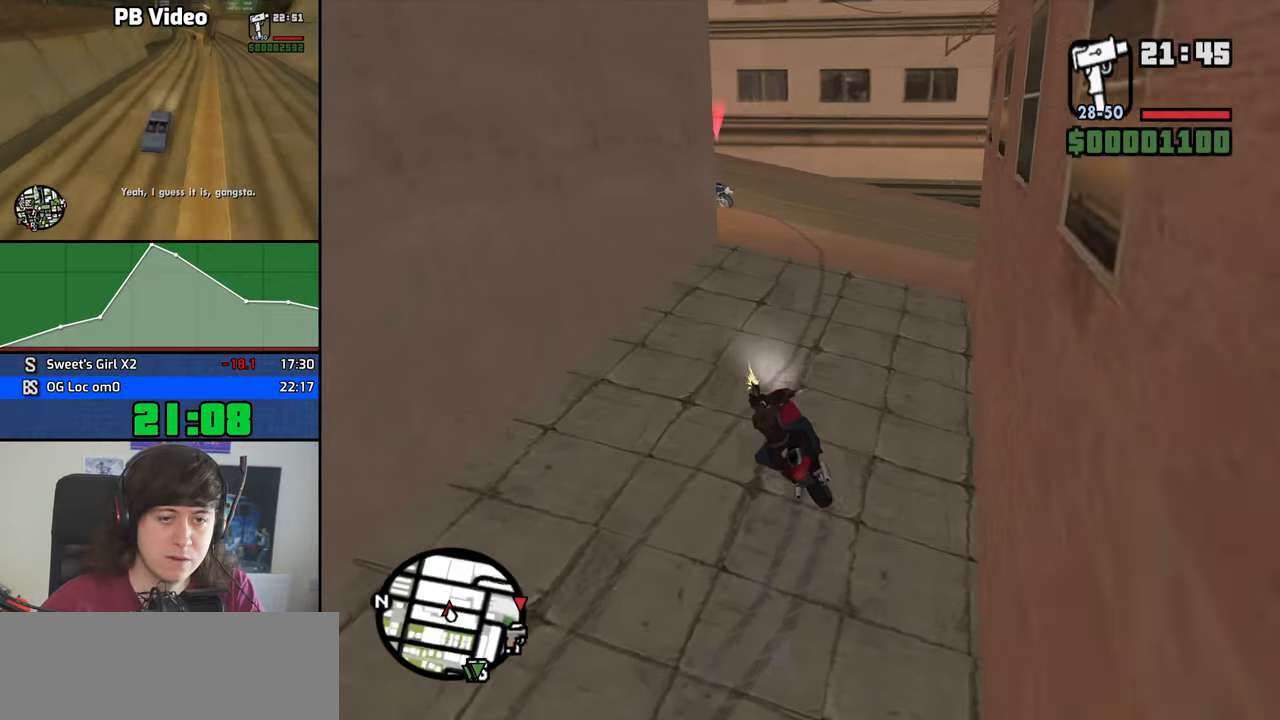
{"keys": ["w"], "mouse": [], "events": [[33, "a", "up"], [33, "d", "down"], [316, "a", "down"], [316, "d", "up"], [466, "a", "up"]]}
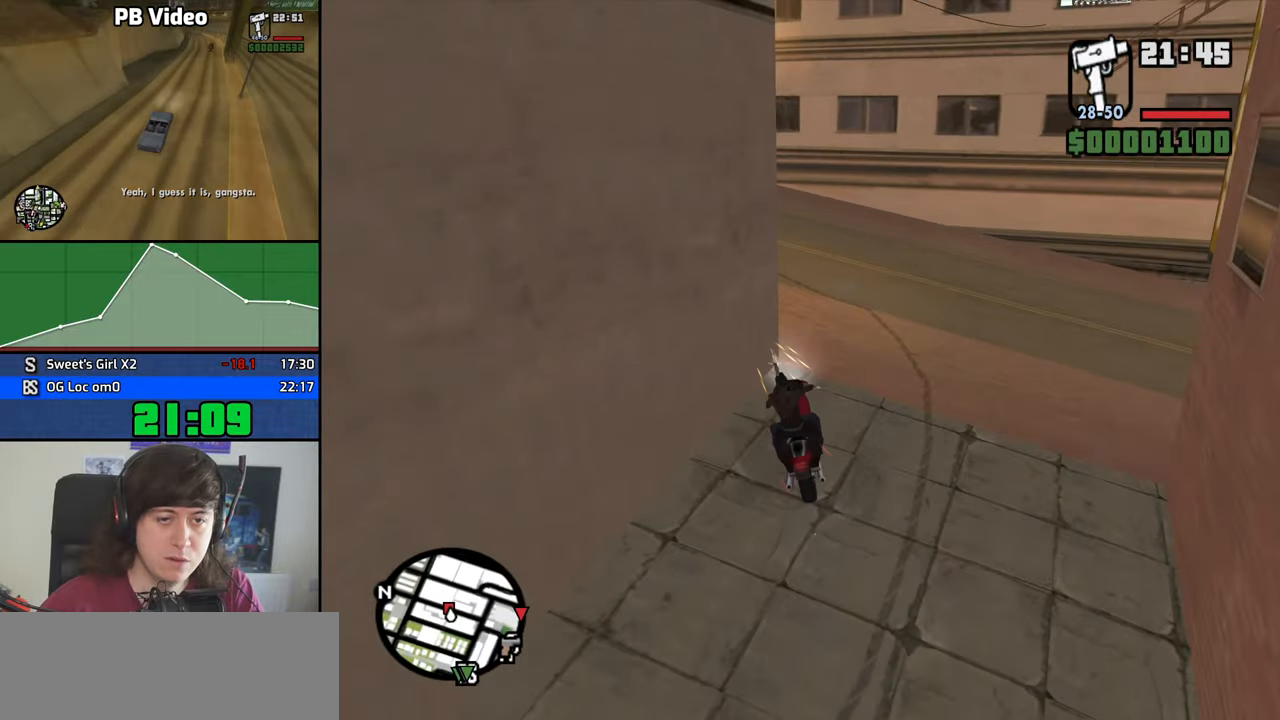
{"keys": ["a", "w"], "mouse": [], "events": [[16, "d", "down"], [200, "a", "down"], [200, "d", "up"]]}
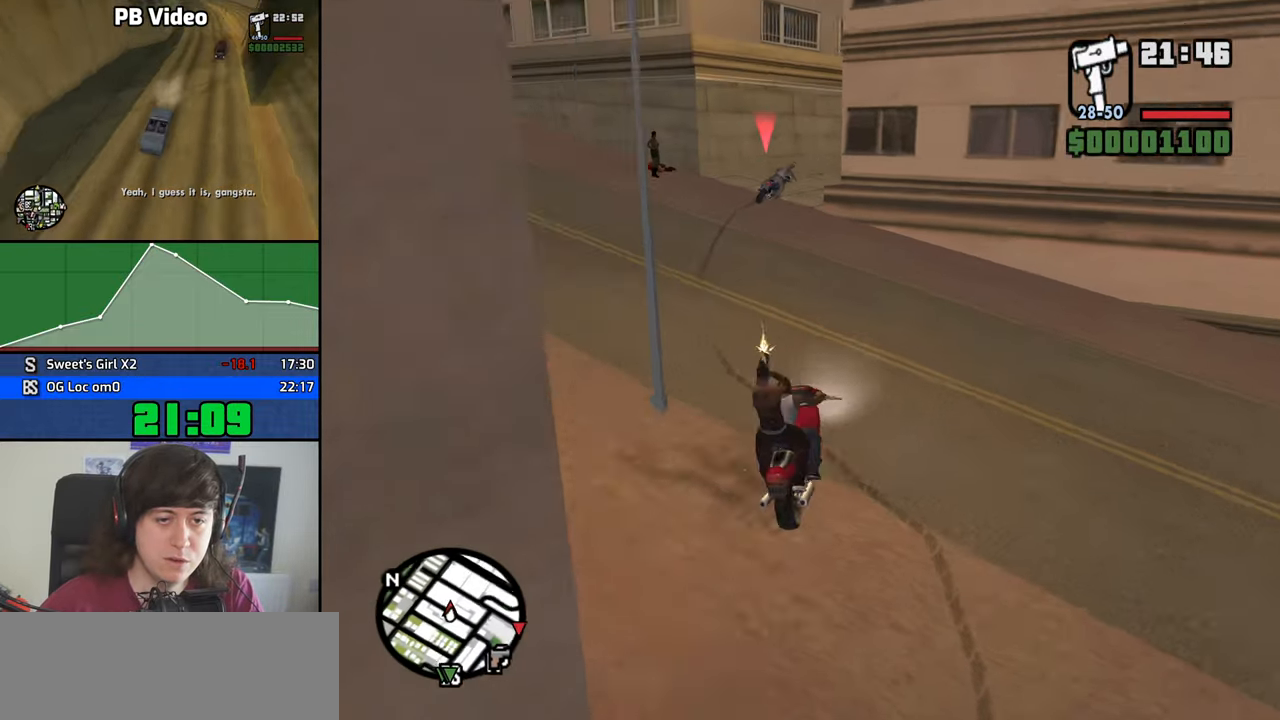
{"keys": ["w"], "mouse": [], "events": [[300, "a", "up"], [400, "d", "down"], [500, "d", "up"]]}
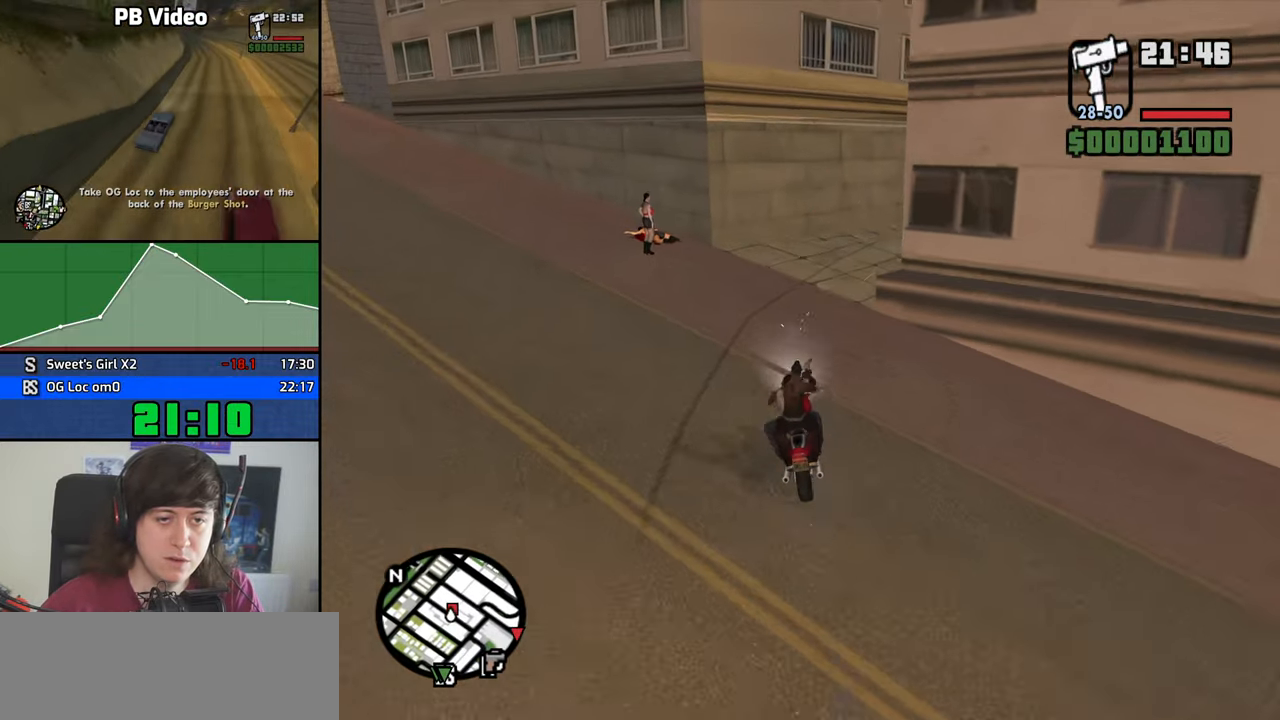
{"keys": ["d", "w"], "mouse": [], "events": [[33, "d", "down"]]}
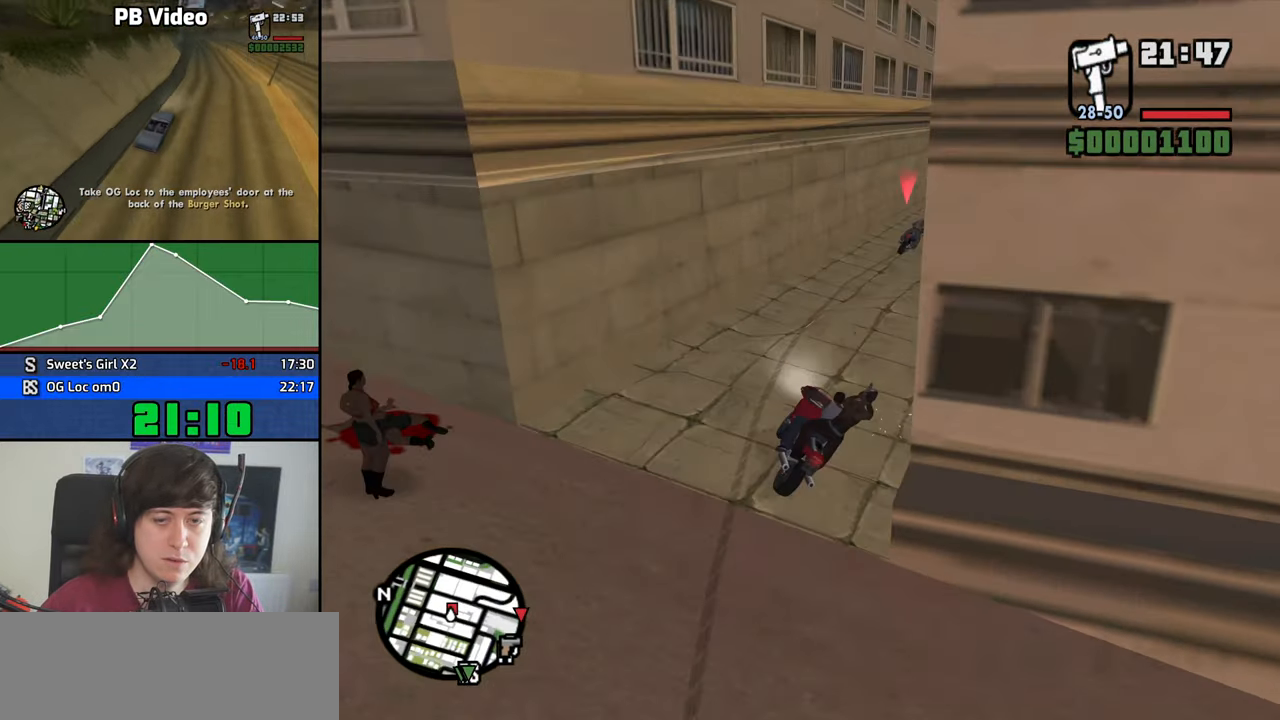
{"keys": ["d", "w"], "mouse": [], "events": [[100, "d", "up"], [200, "d", "down"], [333, "d", "up"], [383, "d", "down"]]}
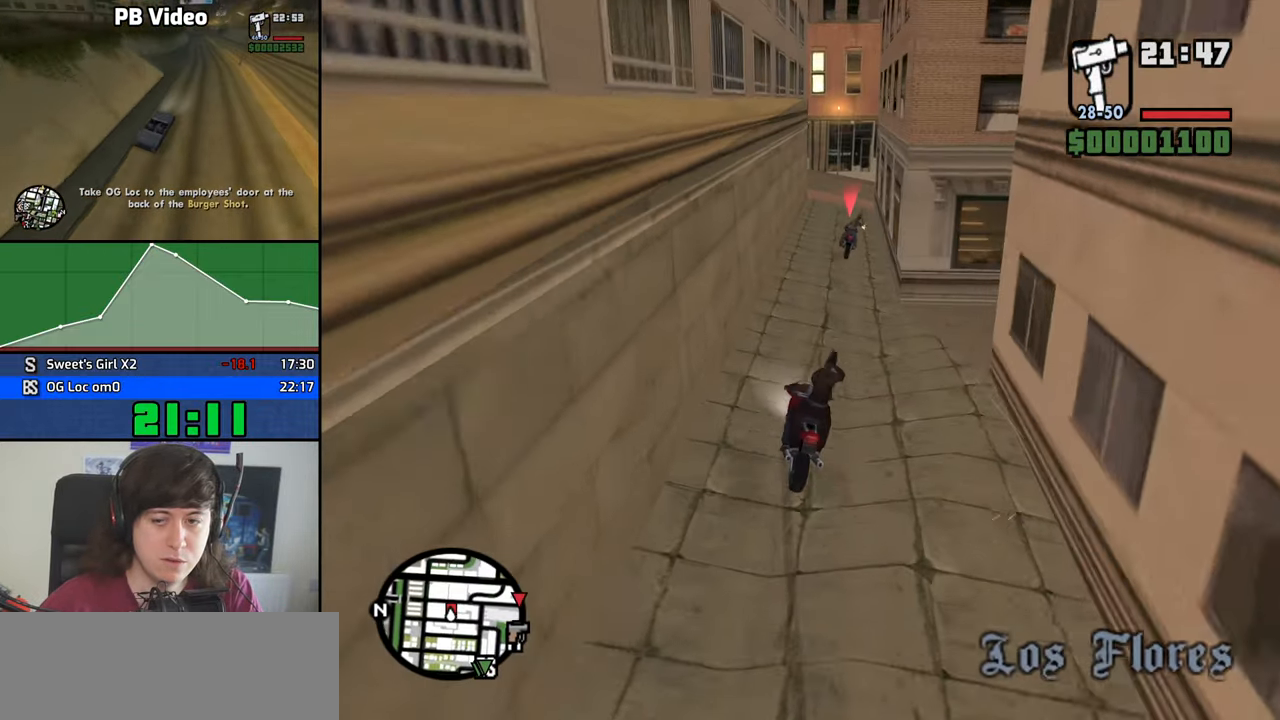
{"keys": ["a", "w"], "mouse": [], "events": [[300, "d", "up"], [350, "a", "down"]]}
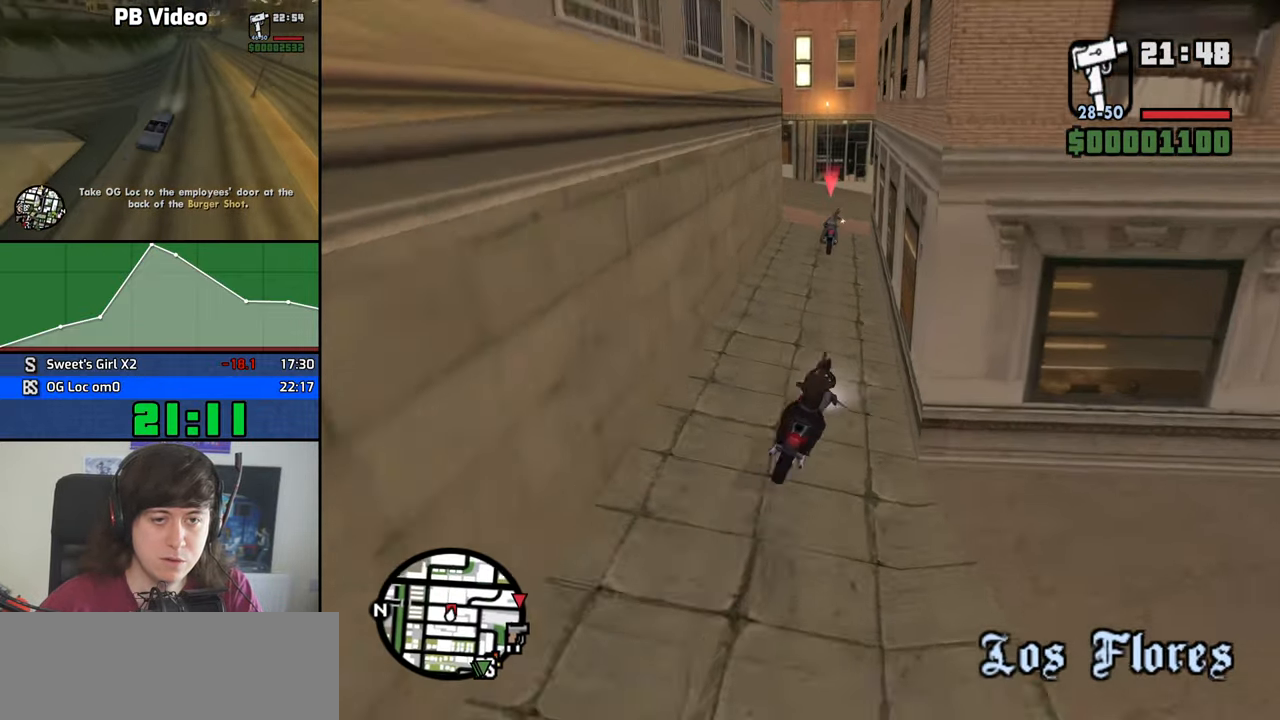
{"keys": ["a", "w"], "mouse": [], "events": [[33, "a", "up"], [233, "a", "down"], [316, "a", "up"], [416, "a", "down"]]}
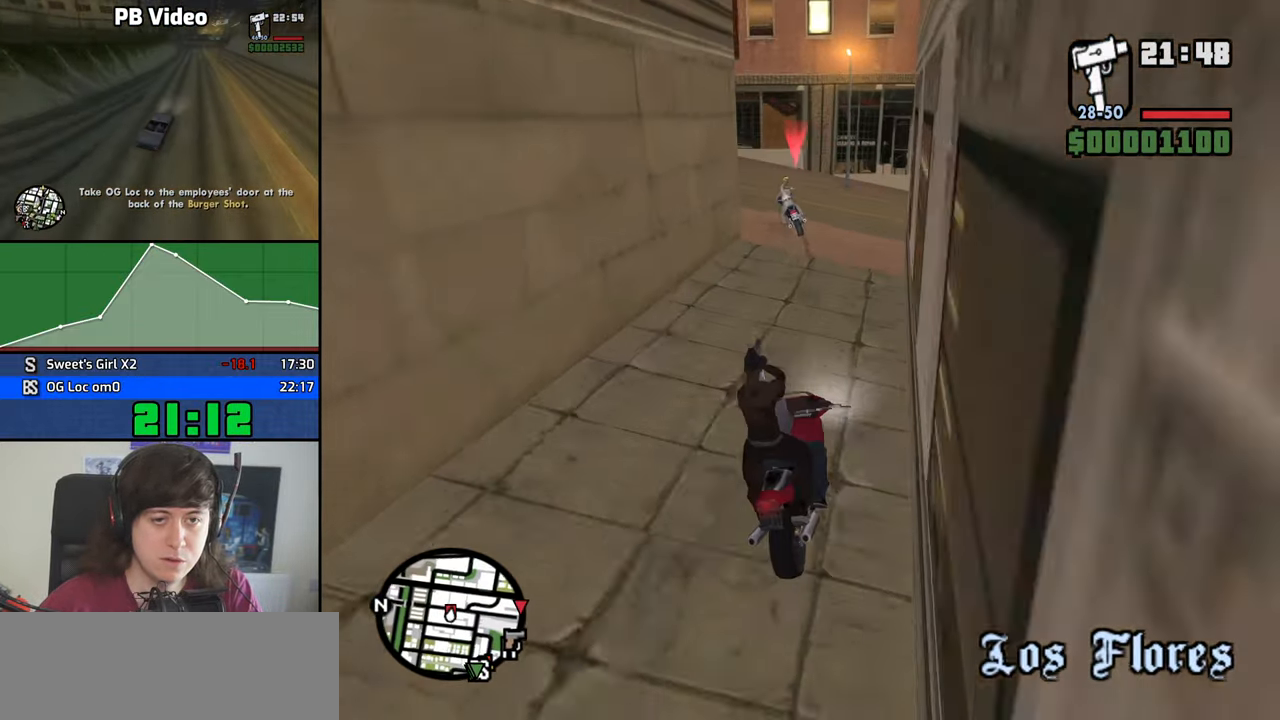
{"keys": ["a"], "mouse": [], "events": [[16, "w", "up"], [50, "space", "down"], [150, "space", "up"]]}
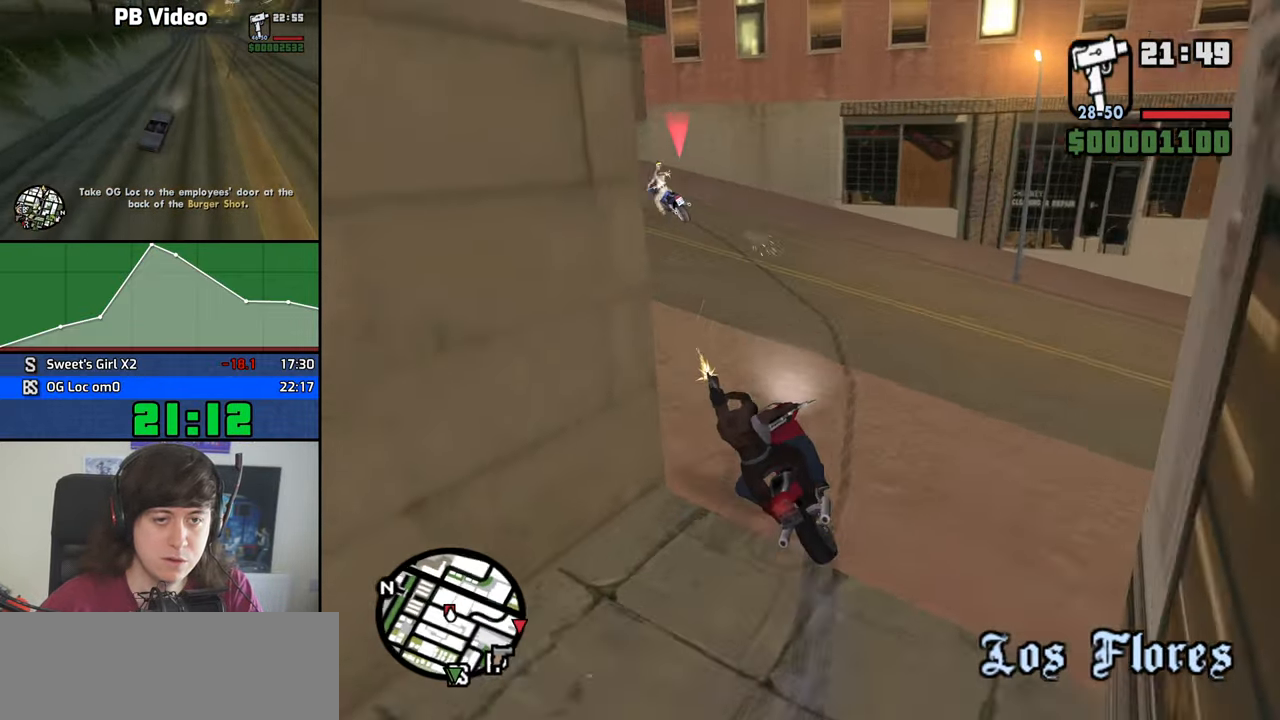
{"keys": ["a", "w"], "mouse": [], "events": [[300, "w", "down"]]}
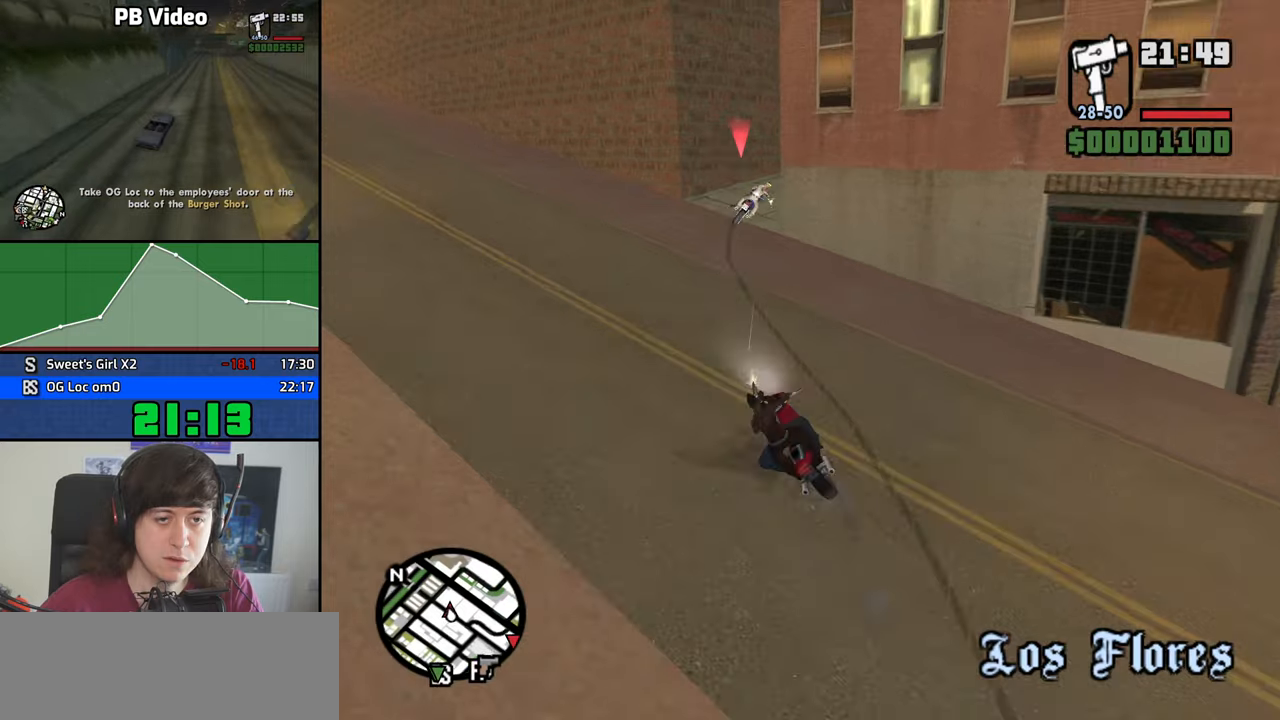
{"keys": ["d", "w"], "mouse": [], "events": [[33, "a", "up"], [183, "d", "down"], [283, "w", "up"], [367, "space", "down"], [417, "space", "up"], [500, "w", "down"]]}
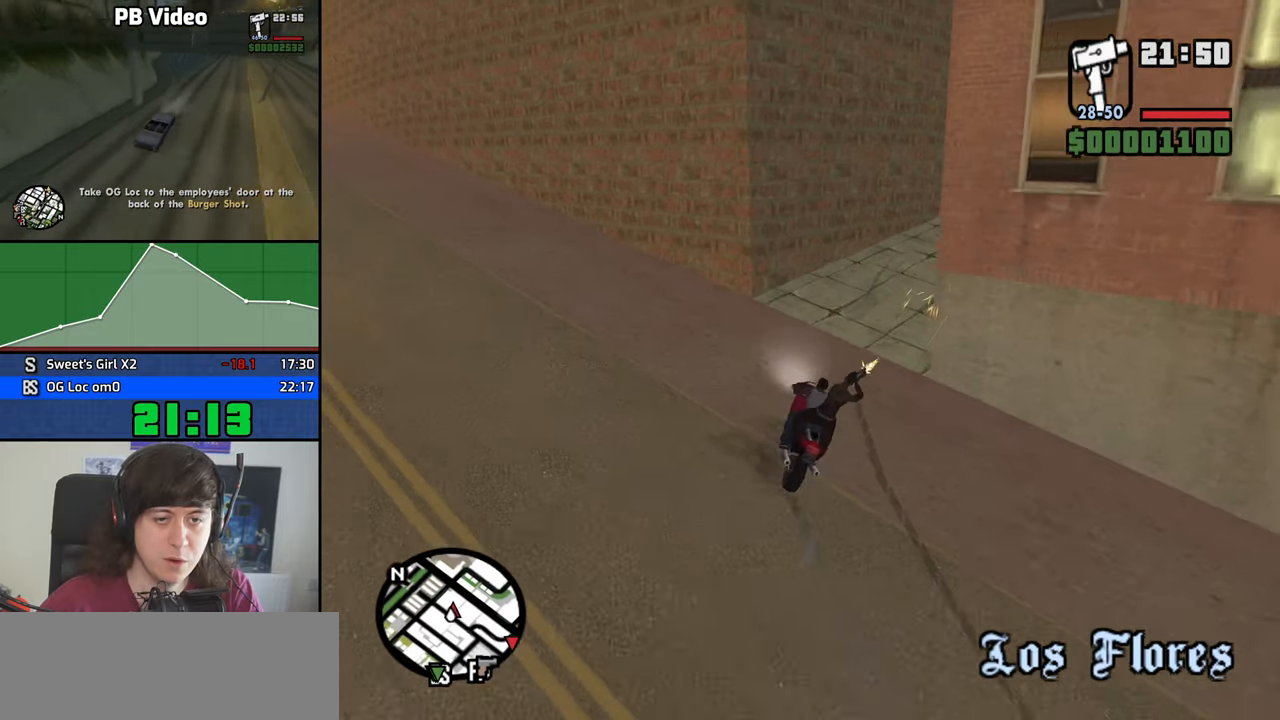
{"keys": ["d", "w"], "mouse": [], "events": []}